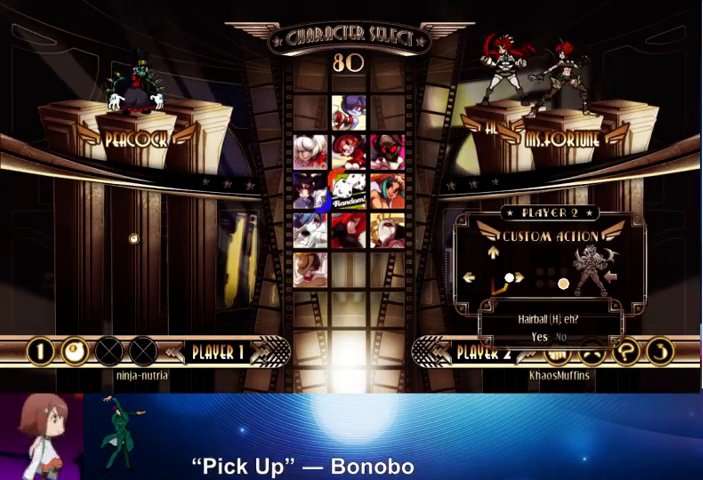
Gameplay with a controller (arcade stick); each line is a JSON object with the inputs held at the frame after it. "events" lists button and stick changes between this image and that frame as [ms after this image, input, new state], when the widget could be followed in between. Not read: L3 LK R3.
{"buttons": [], "left_stick": "center", "events": [[100, "R2", "up"], [100, "left_stick", "center"]]}
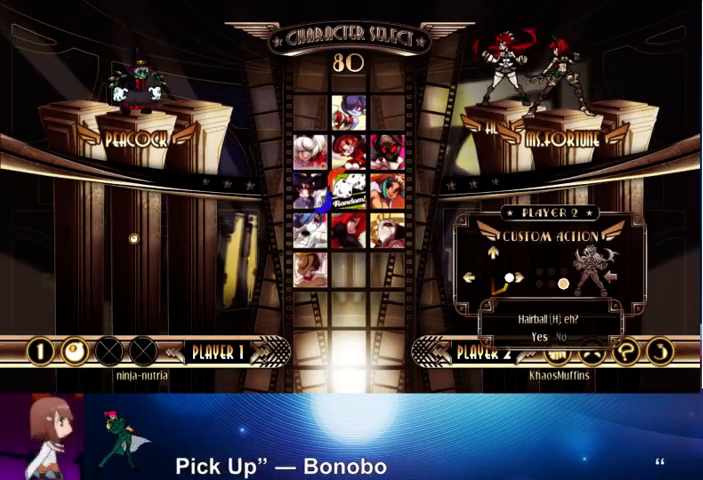
{"buttons": [], "left_stick": "center", "events": [[67, "left_stick", "right"], [200, "left_stick", "center"]]}
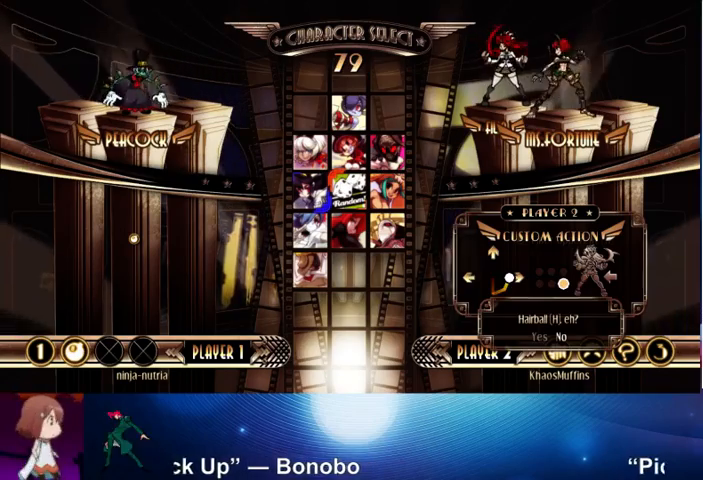
{"buttons": [], "left_stick": "center", "events": [[100, "CROSS", "down"], [200, "CROSS", "up"]]}
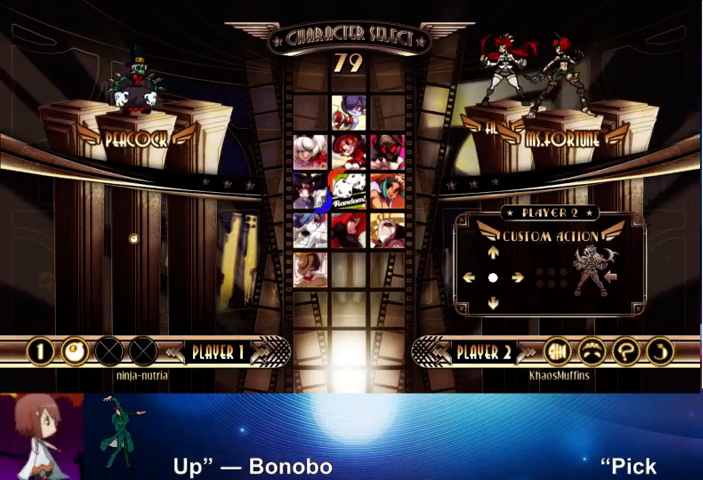
{"buttons": [], "left_stick": "center", "events": [[300, "CIRCLE", "down"], [300, "R1", "down"], [333, "TRIANGLE", "down"], [400, "R1", "up"], [400, "TRIANGLE", "up"], [433, "CIRCLE", "up"]]}
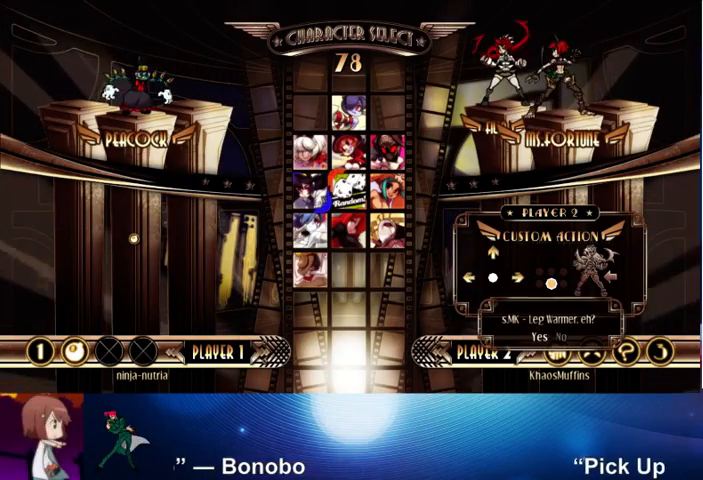
{"buttons": [], "left_stick": "right", "events": [[467, "left_stick", "right"]]}
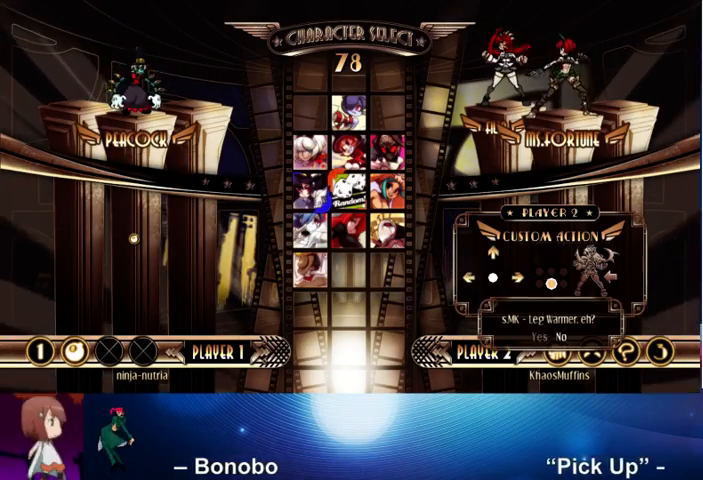
{"buttons": [], "left_stick": "center", "events": [[100, "CROSS", "down"], [100, "left_stick", "center"], [200, "CROSS", "up"]]}
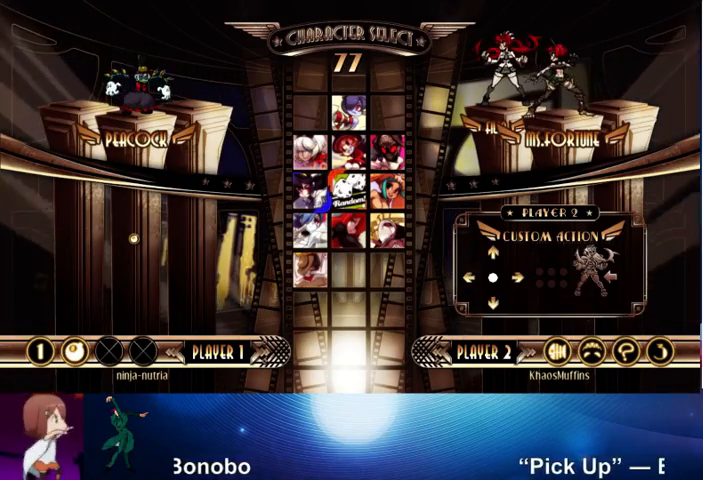
{"buttons": ["START"], "left_stick": "center", "events": [[467, "START", "down"]]}
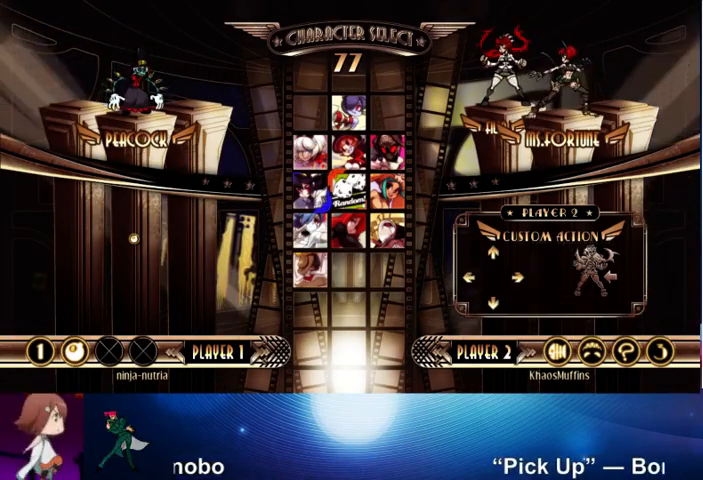
{"buttons": [], "left_stick": "center", "events": [[100, "START", "up"]]}
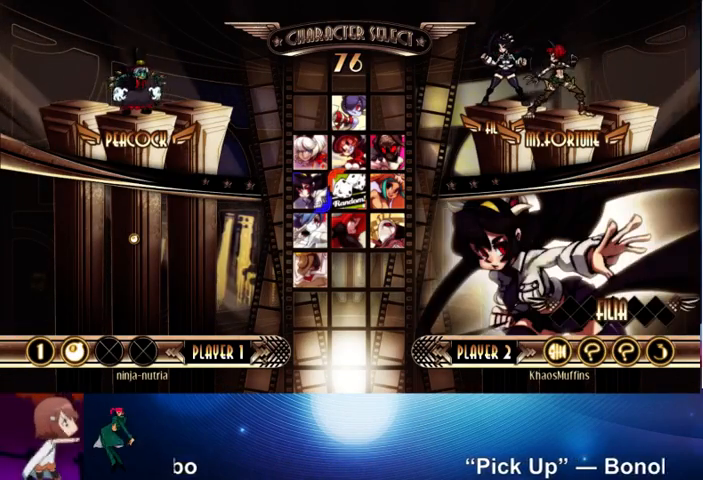
{"buttons": [], "left_stick": "center", "events": [[300, "CIRCLE", "down"], [333, "R1", "down"], [333, "TRIANGLE", "down"], [400, "CIRCLE", "up"], [400, "R1", "up"], [400, "TRIANGLE", "up"]]}
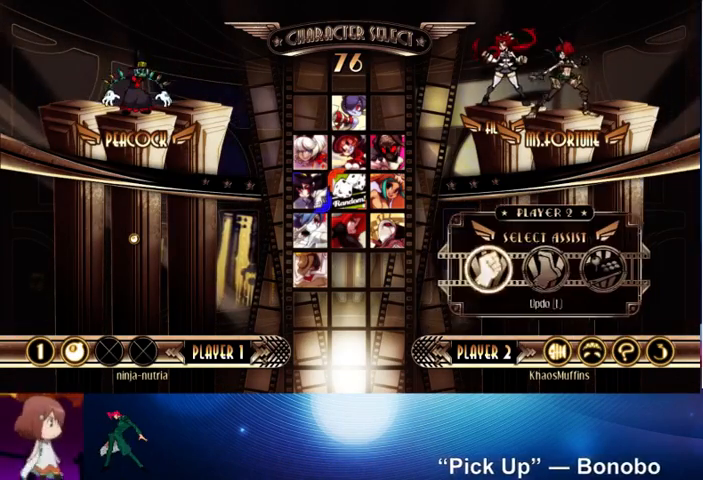
{"buttons": ["CROSS"], "left_stick": "center", "events": [[100, "left_stick", "right"], [200, "left_stick", "center"], [300, "left_stick", "right"], [400, "left_stick", "center"], [500, "CROSS", "down"]]}
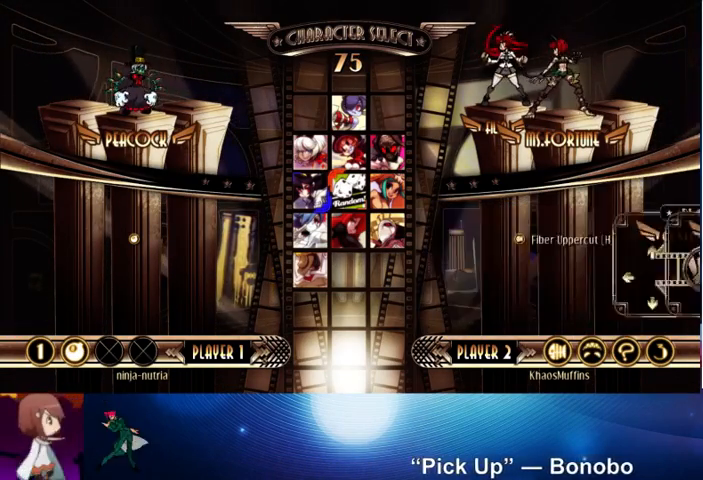
{"buttons": [], "left_stick": "center", "events": [[67, "CROSS", "up"], [133, "left_stick", "down"], [300, "left_stick", "right"], [333, "R2", "down"], [433, "left_stick", "center"], [500, "R2", "up"]]}
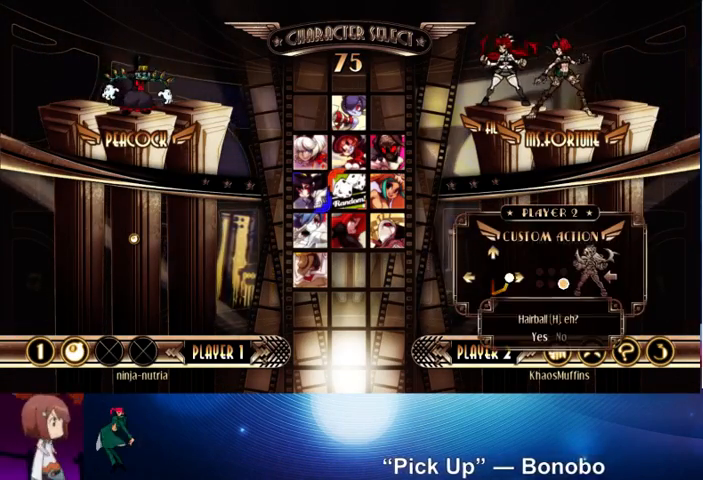
{"buttons": [], "left_stick": "right", "events": [[133, "CROSS", "down"], [200, "CROSS", "up"], [400, "left_stick", "right"]]}
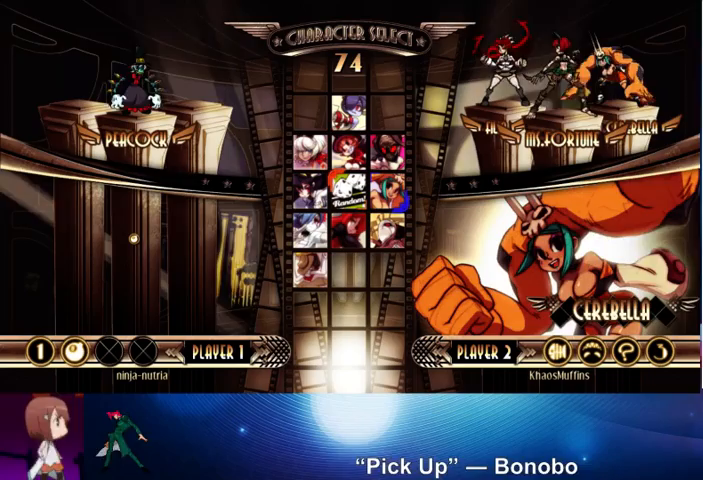
{"buttons": [], "left_stick": "center", "events": [[67, "left_stick", "center"]]}
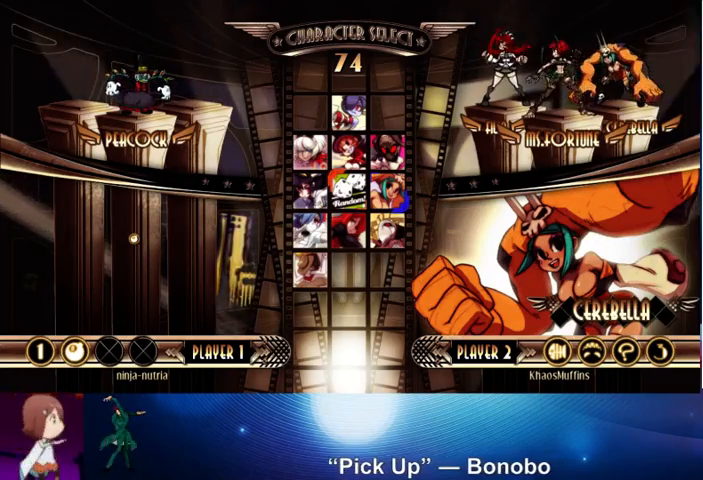
{"buttons": [], "left_stick": "center", "events": [[267, "CROSS", "down"], [267, "TRIANGLE", "down"], [333, "CROSS", "up"], [333, "TRIANGLE", "up"]]}
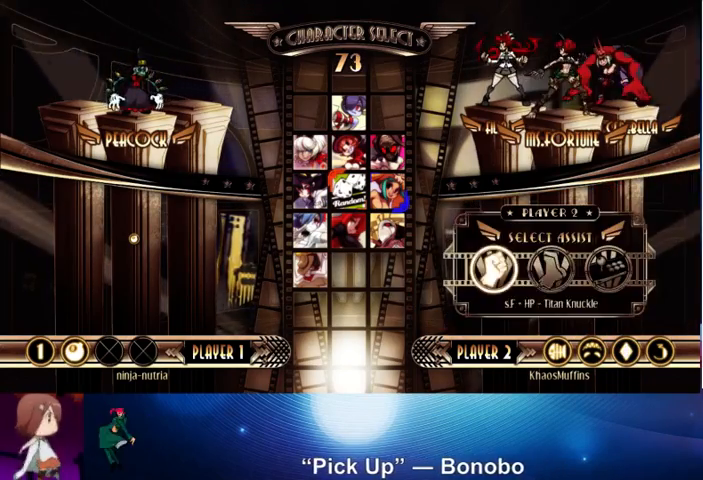
{"buttons": ["SQUARE"], "left_stick": "center", "events": [[33, "left_stick", "right"], [133, "left_stick", "center"], [233, "left_stick", "right"], [367, "left_stick", "center"], [500, "SQUARE", "down"]]}
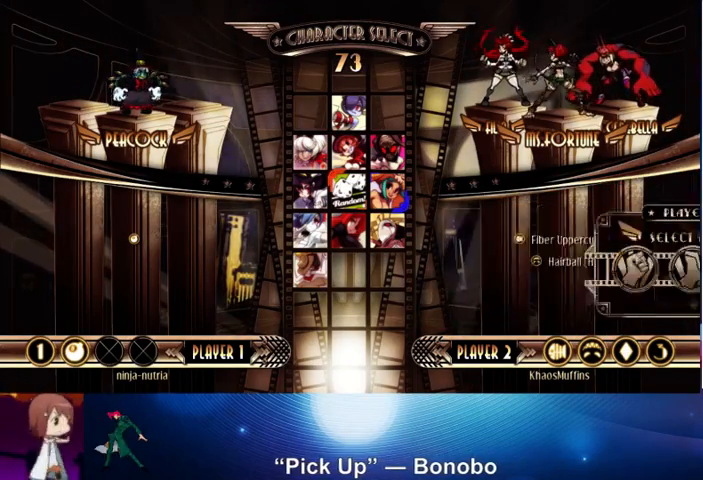
{"buttons": ["R1"], "left_stick": "center", "events": [[33, "SQUARE", "up"], [200, "left_stick", "left"], [300, "left_stick", "down"], [433, "R1", "down"], [433, "left_stick", "left"], [500, "left_stick", "center"]]}
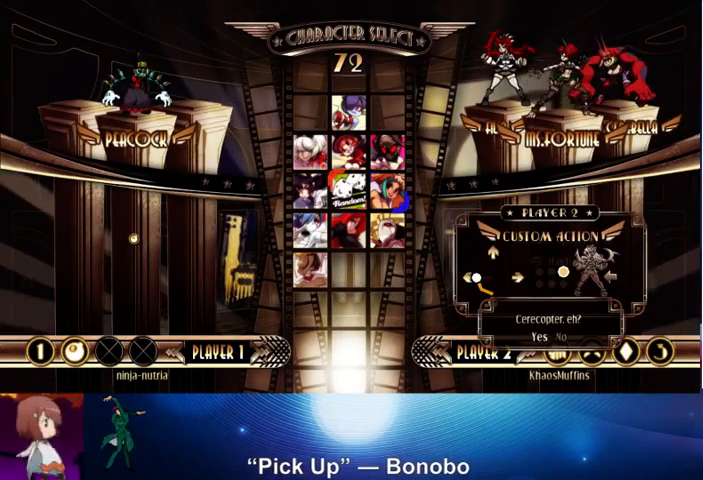
{"buttons": [], "left_stick": "right", "events": [[33, "R1", "up"], [433, "left_stick", "right"]]}
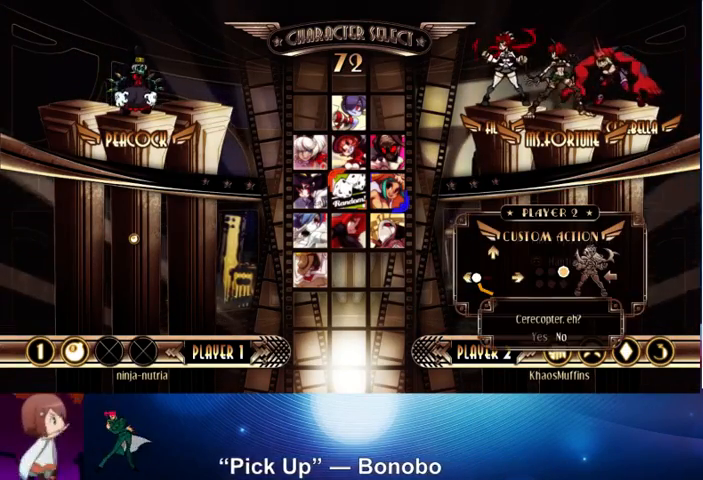
{"buttons": ["R1"], "left_stick": "left", "events": [[100, "SQUARE", "down"], [100, "left_stick", "center"], [200, "SQUARE", "up"], [300, "left_stick", "down"], [433, "left_stick", "left"], [467, "R1", "down"]]}
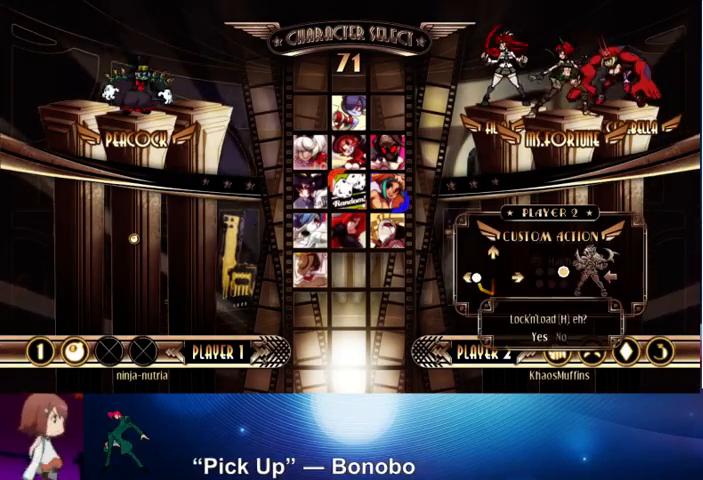
{"buttons": [], "left_stick": "center", "events": [[67, "R1", "up"], [67, "left_stick", "center"], [333, "SQUARE", "down"], [367, "SQUARE", "up"]]}
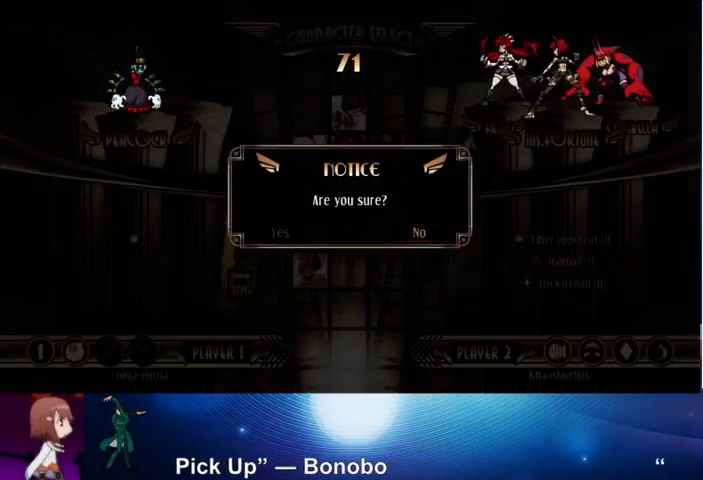
{"buttons": [], "left_stick": "center", "events": [[100, "left_stick", "left"], [233, "left_stick", "center"], [267, "SQUARE", "down"], [333, "SQUARE", "up"]]}
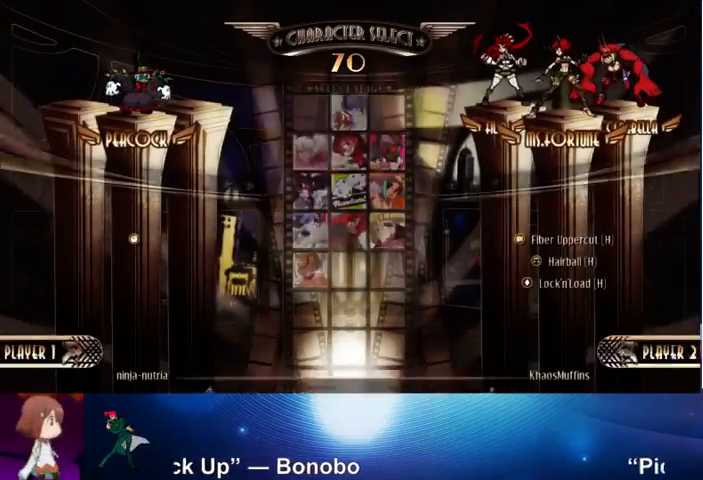
{"buttons": ["TRIANGLE"], "left_stick": "center", "events": [[500, "TRIANGLE", "down"]]}
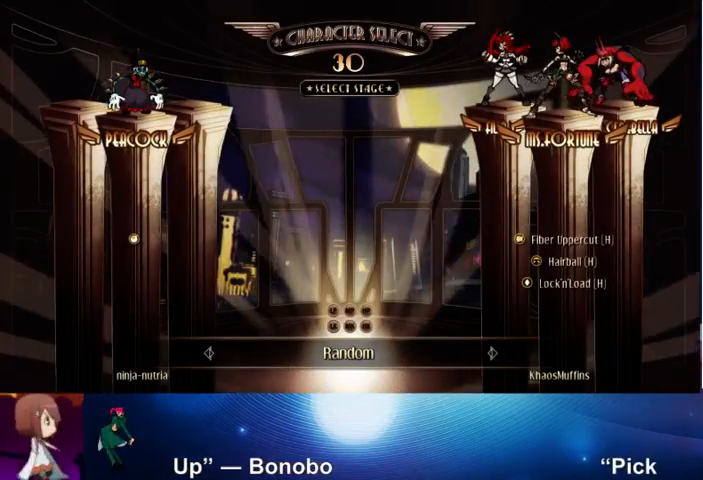
{"buttons": [], "left_stick": "center", "events": [[167, "SQUARE", "down"], [200, "TRIANGLE", "up"], [333, "SQUARE", "up"]]}